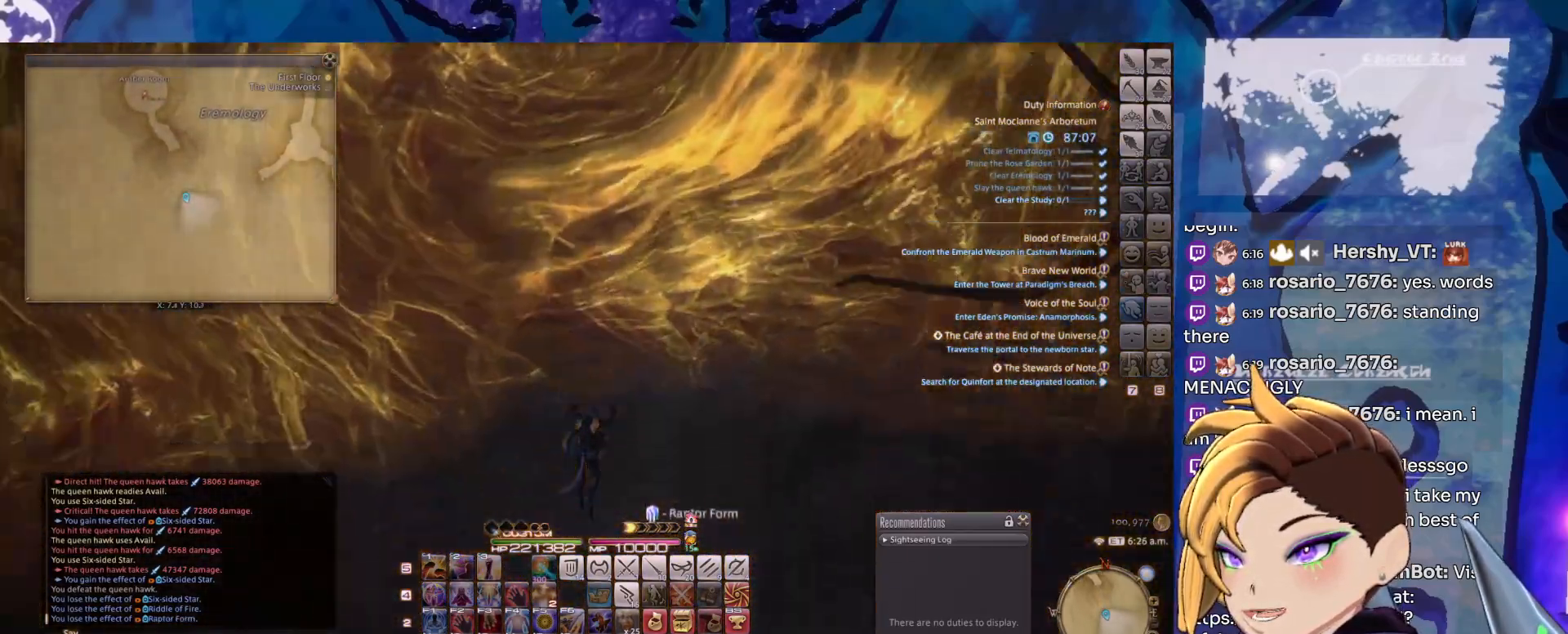
Gameplay with keyboard and mouse; each line is a JSON object with the keys and mouse buttons held at the frame after it. "events" lists presses ("down") and releases ("up") of "1", "2", "3", "alt_l", "alt_r", "backspace", "caps_lock", "ctrl_l", "ctrl_r", "down", "escape", "left", "right", "shift_l", "shift_r", "space", "super", "tab", "up", "mouse_left", "mouse_middle", "mouse_right", "mouse_wheel_up" and "mouse_wheel_down" between this image and that frame as [ms after this image, input, new state], when the widget could be followed in between. "mouse_left", "mouse_middle", "mouse_right", "mouse_wheel_up", "mouse_wheel_down" = the "left", "middle", "right", "wheel_up", "wheel_down" buttons of the "mouse" list. No other keys are recorded. Mouse movement is not recorded.
{"keys": [], "mouse": ["left", "right"], "events": []}
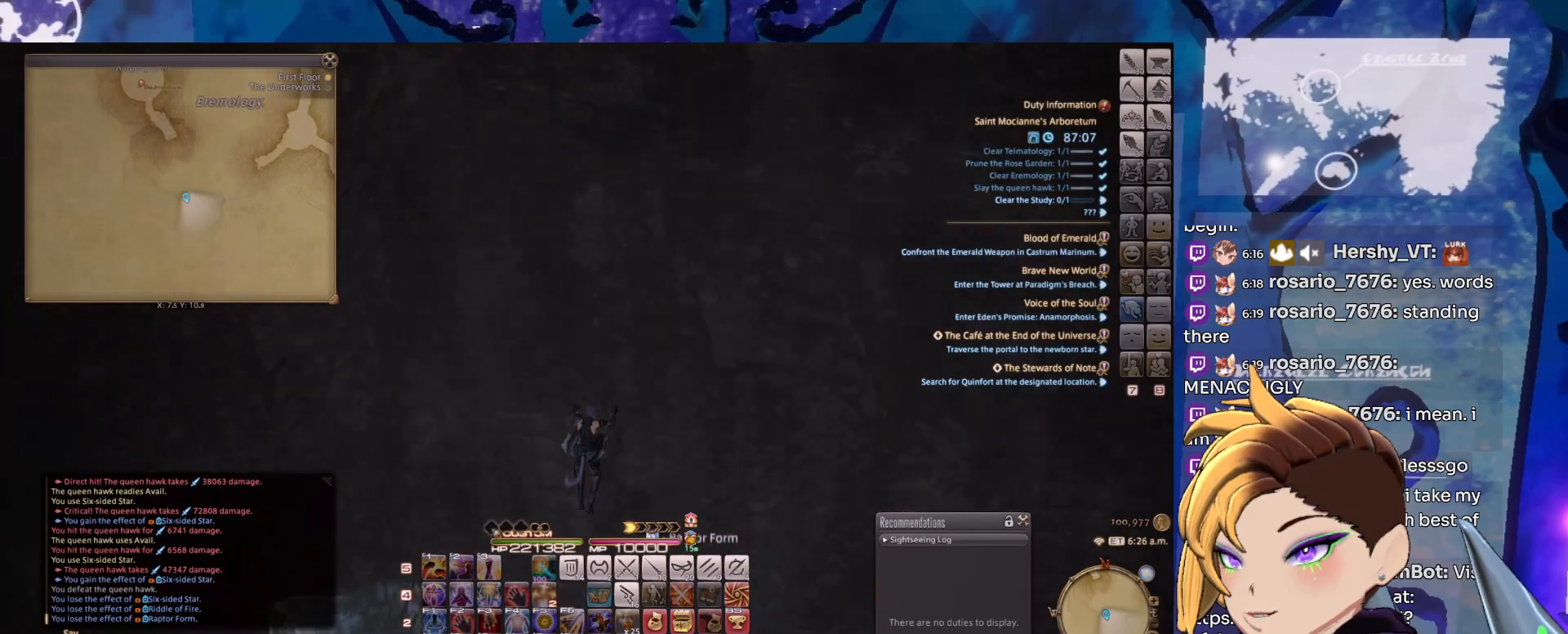
{"keys": [], "mouse": ["left", "right"], "events": []}
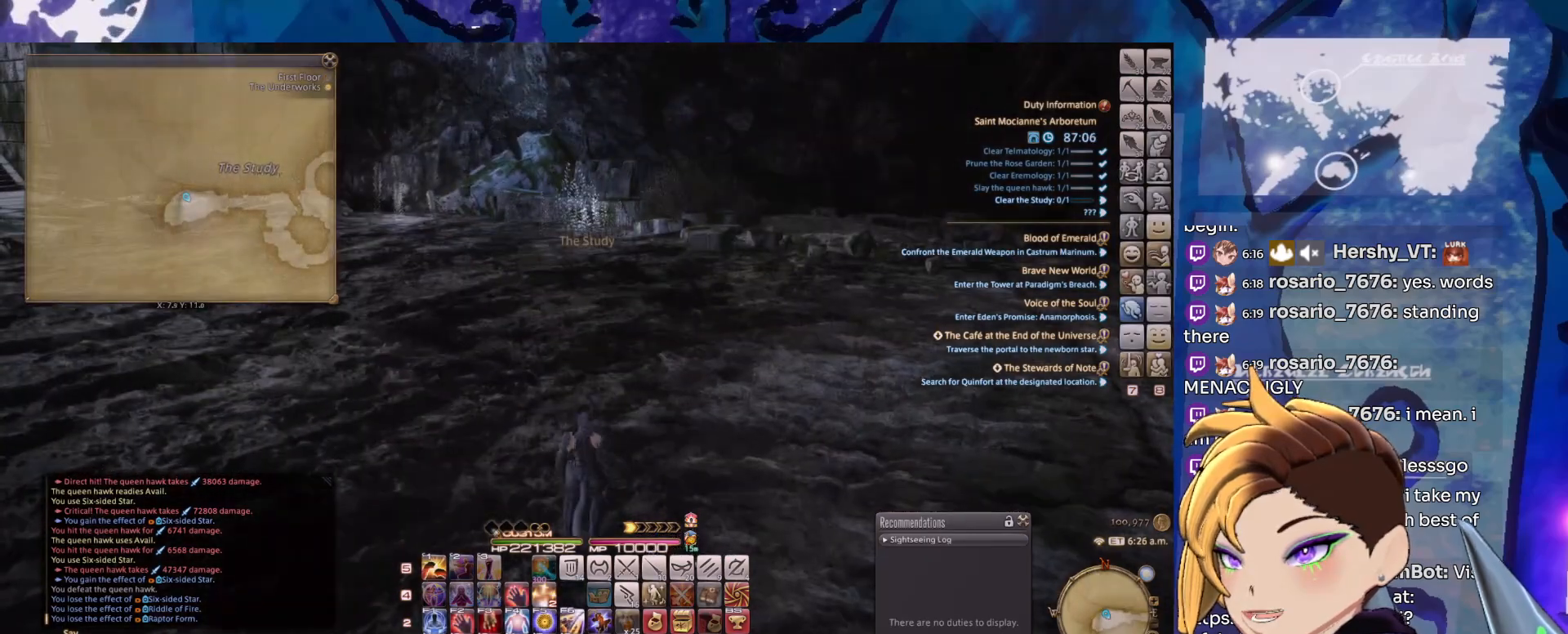
{"keys": [], "mouse": ["left", "right"], "events": []}
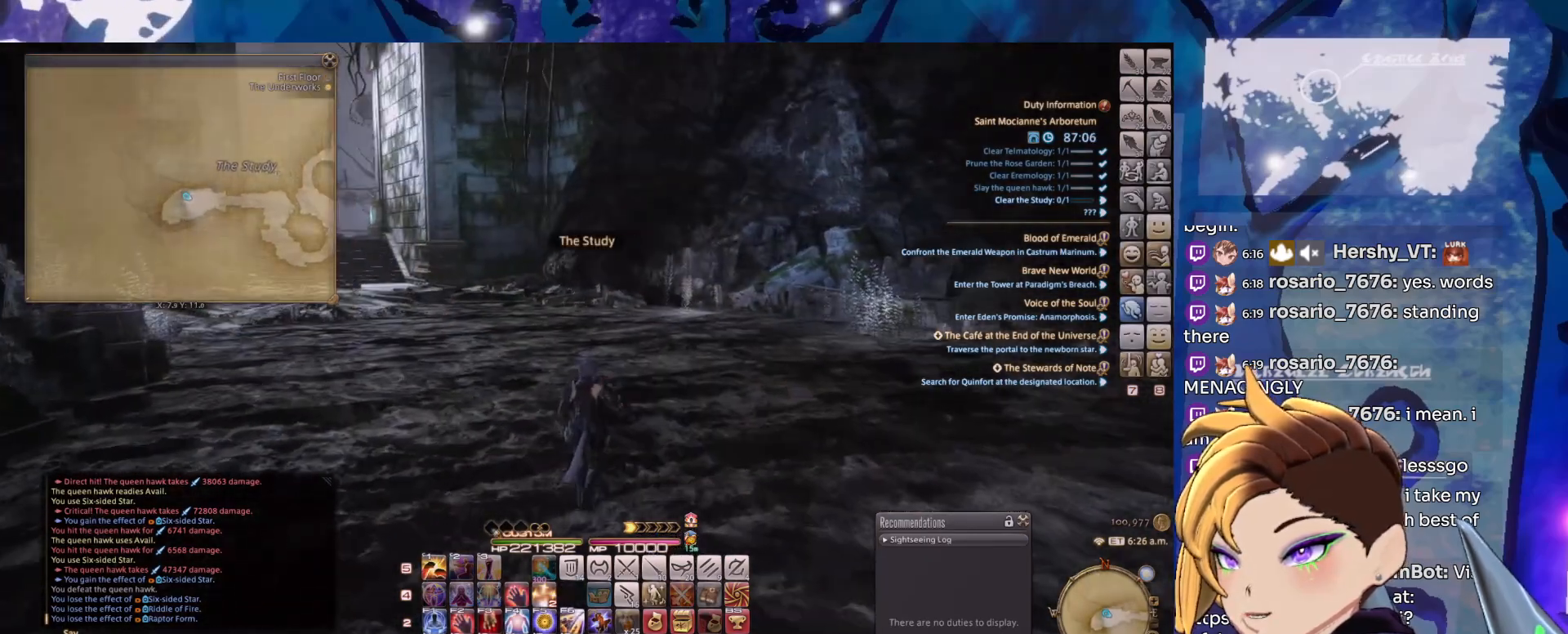
{"keys": [], "mouse": ["left", "right"], "events": []}
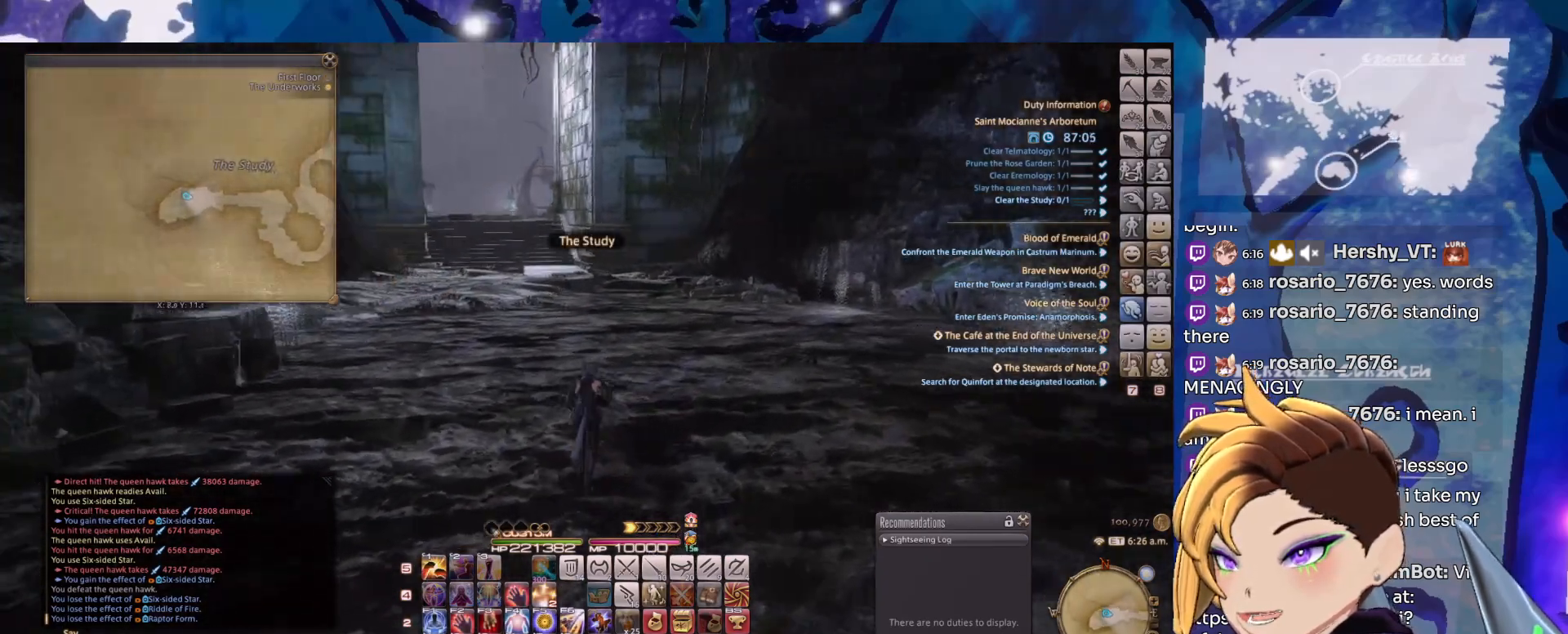
{"keys": [], "mouse": ["left", "right"], "events": []}
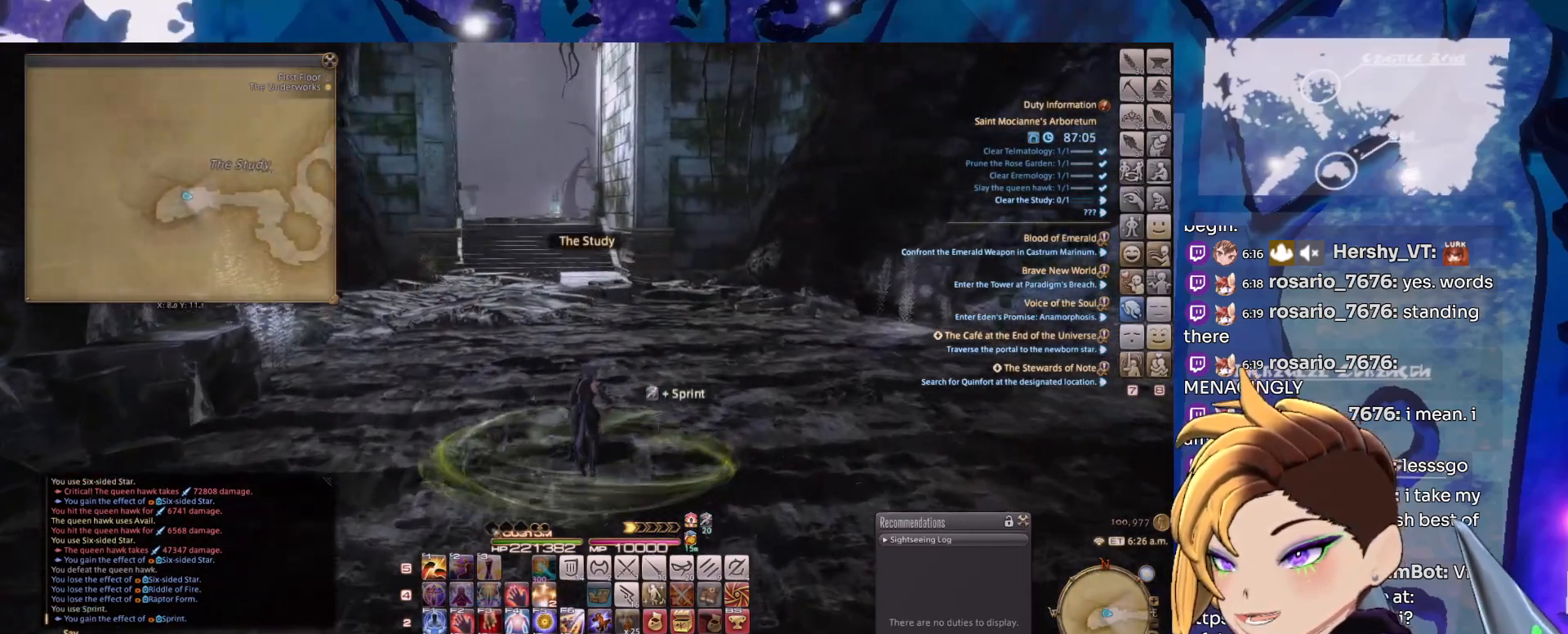
{"keys": [], "mouse": ["left", "right"], "events": []}
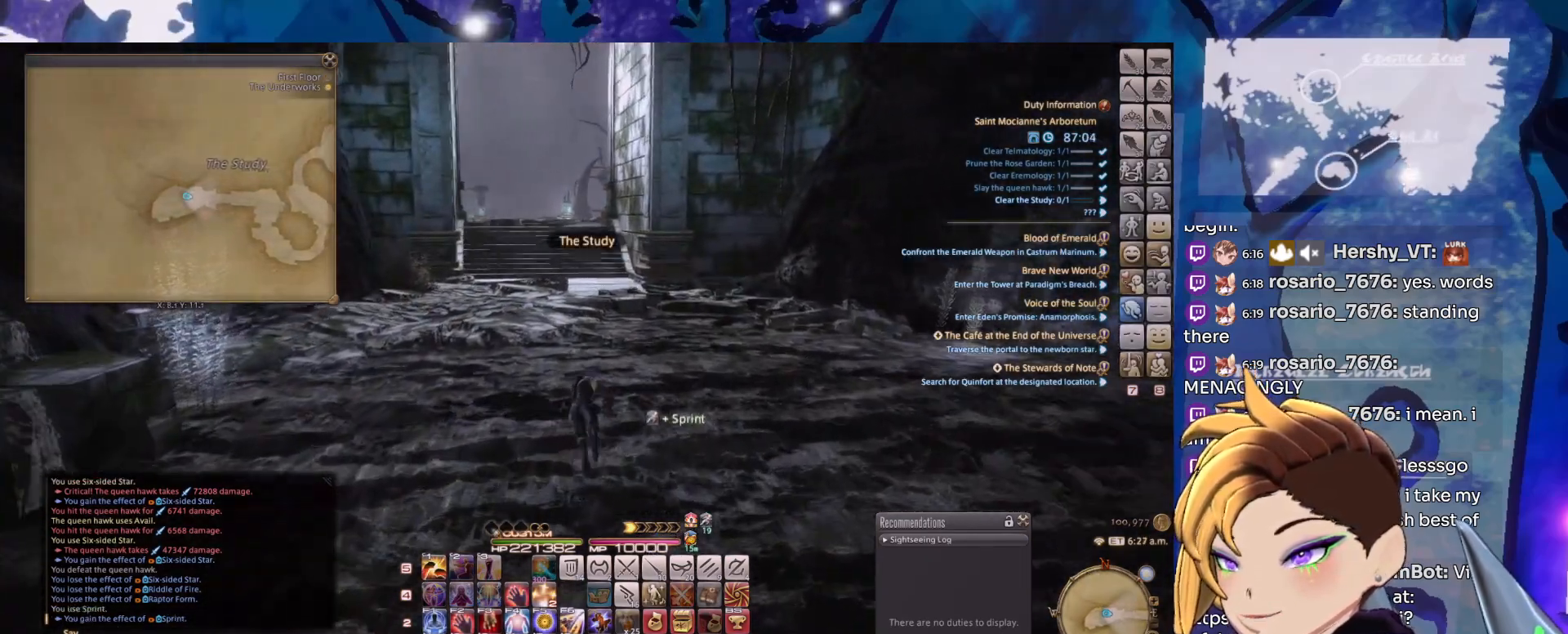
{"keys": [], "mouse": ["left", "right"], "events": []}
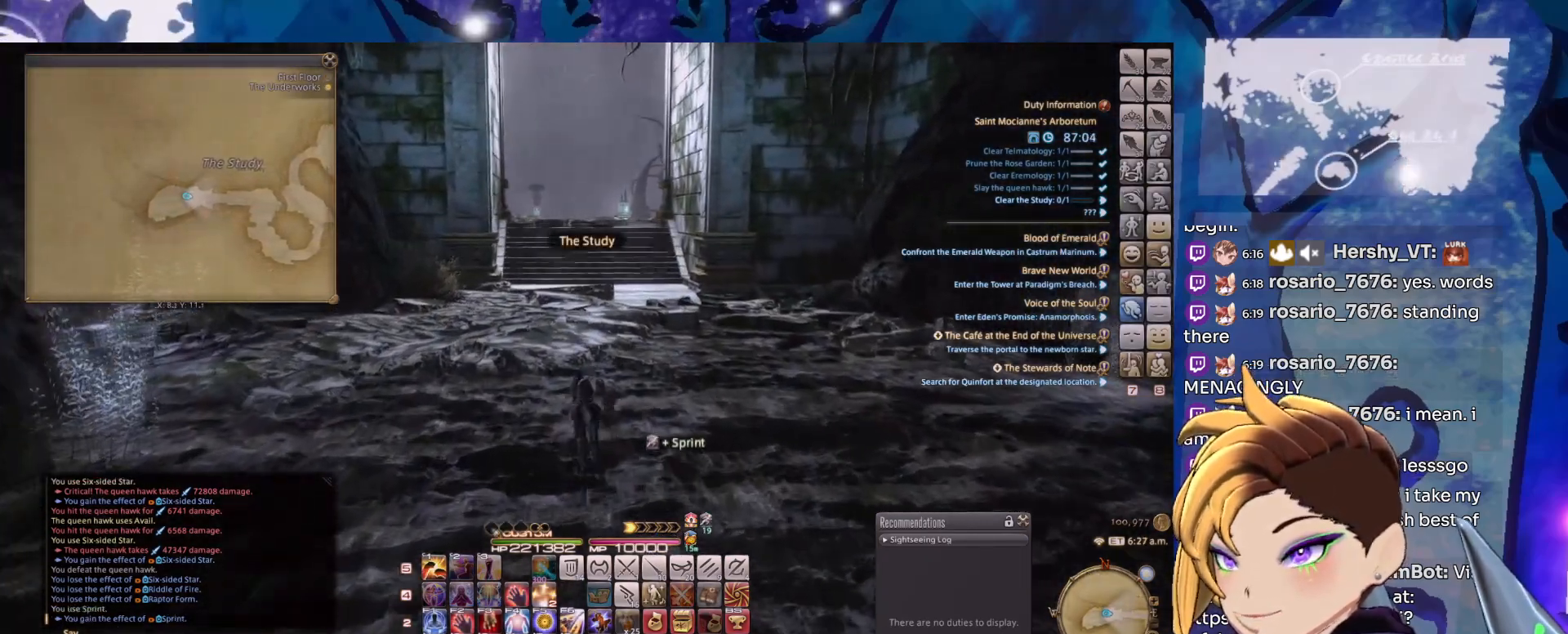
{"keys": [], "mouse": ["left", "right"], "events": []}
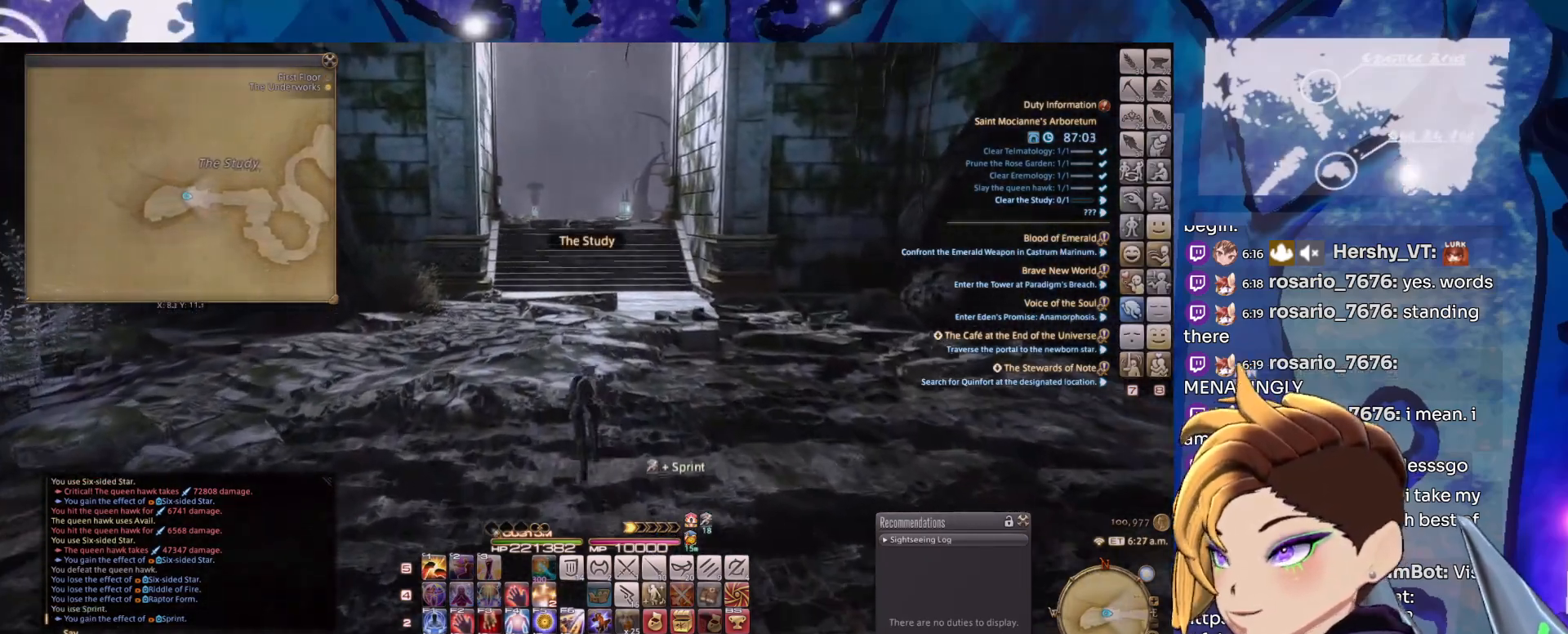
{"keys": [], "mouse": ["left", "right"], "events": []}
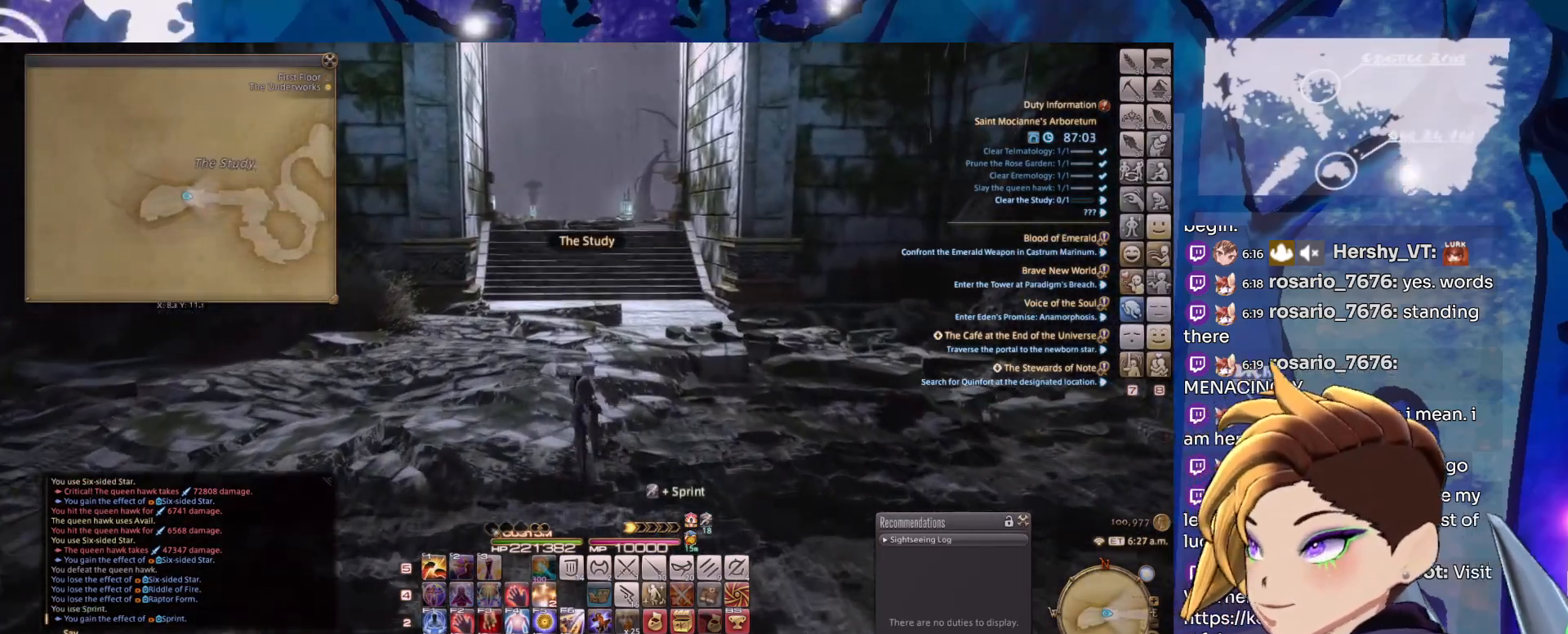
{"keys": [], "mouse": ["left", "right"], "events": []}
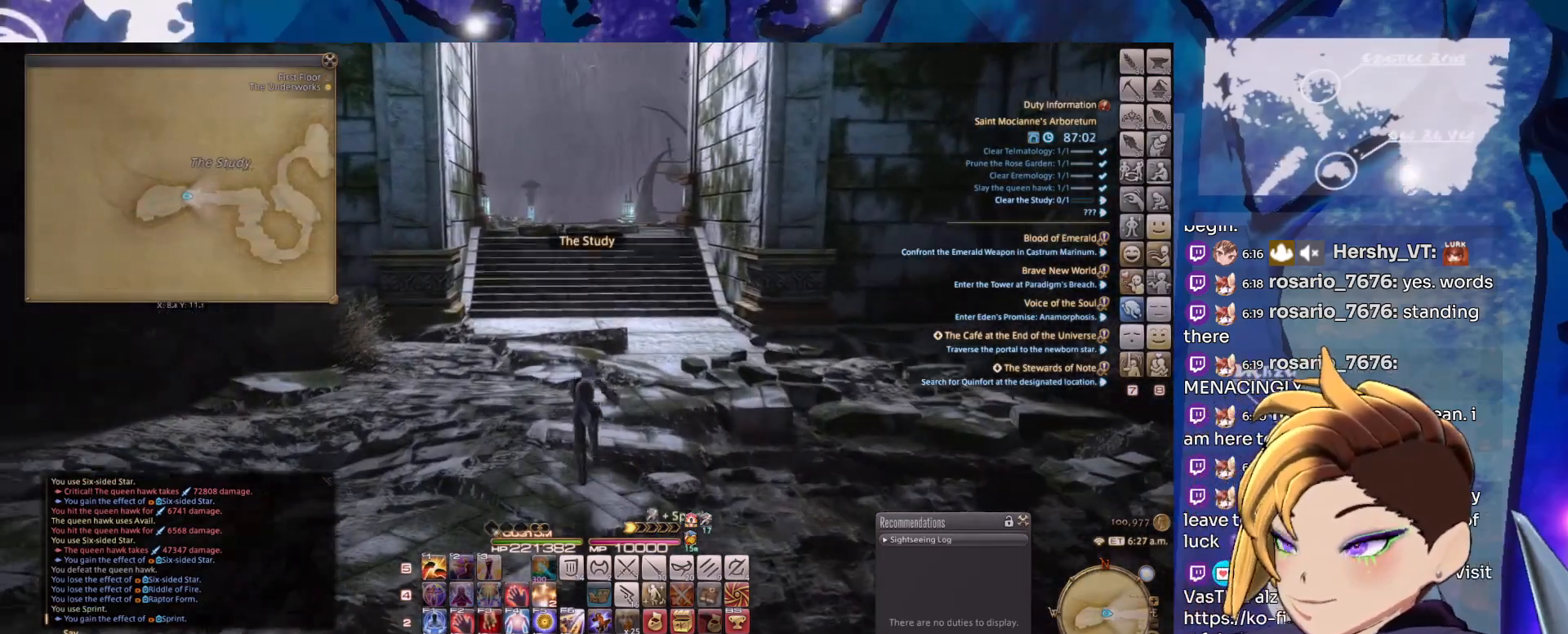
{"keys": [], "mouse": ["left", "right"], "events": []}
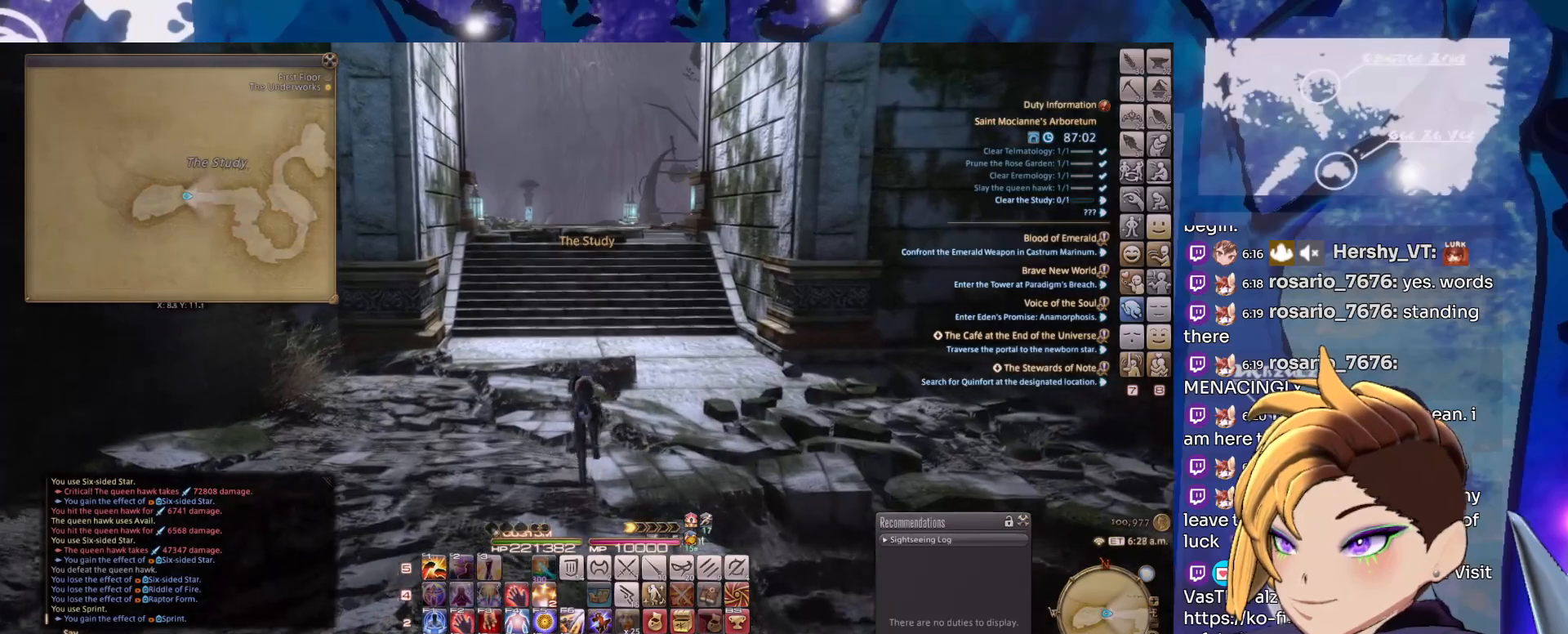
{"keys": [], "mouse": ["left", "right"], "events": []}
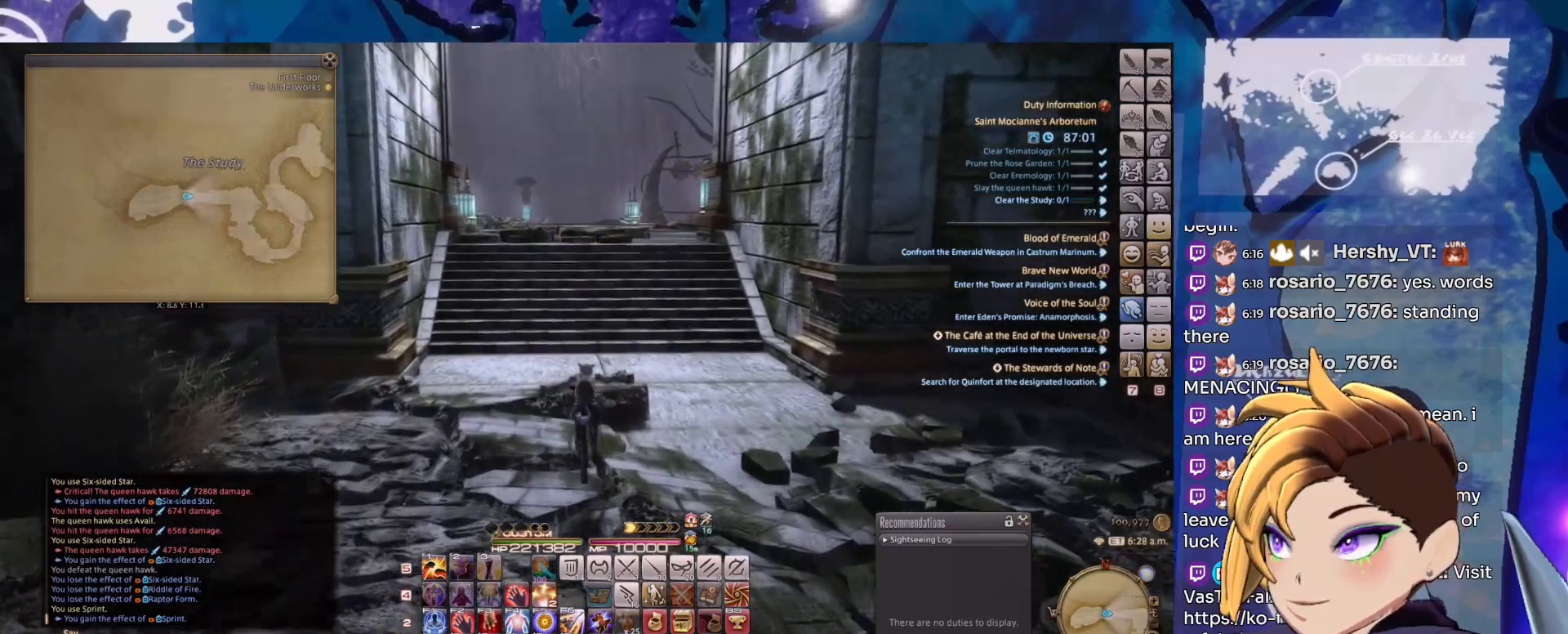
{"keys": [], "mouse": ["left", "right"], "events": []}
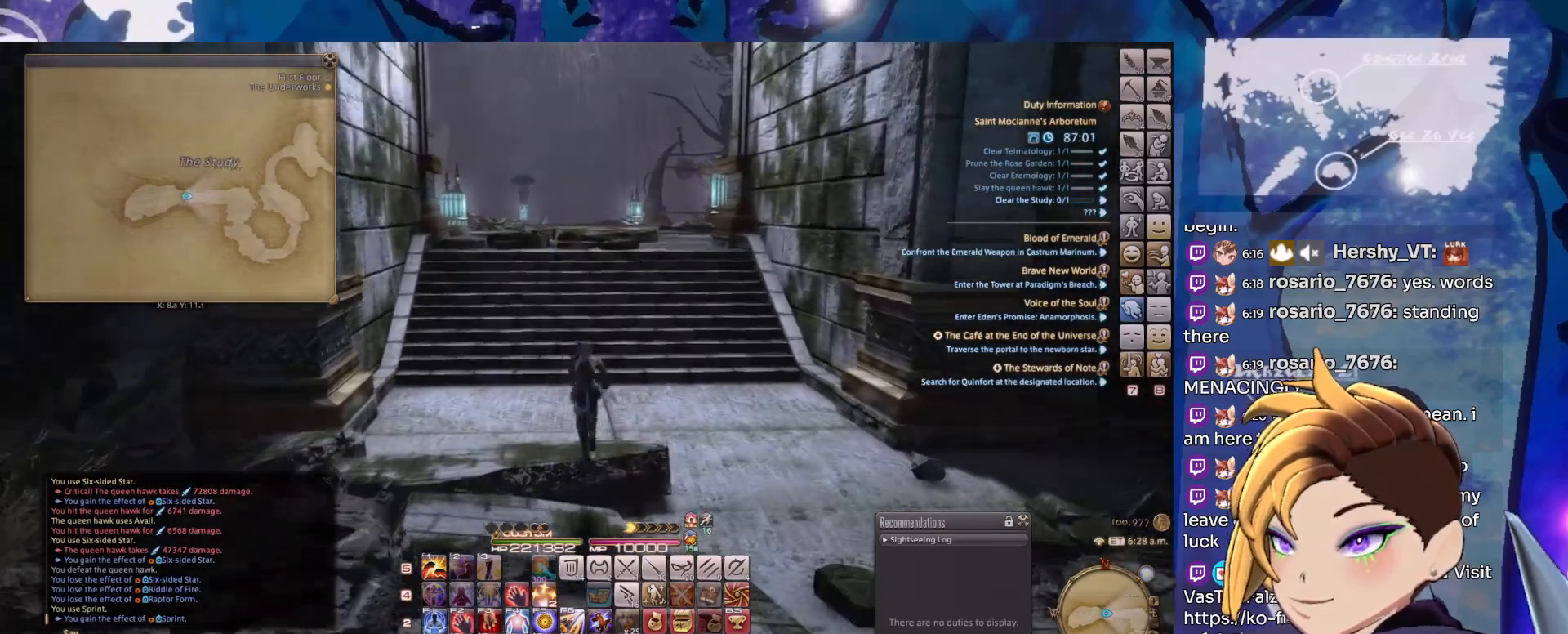
{"keys": [], "mouse": ["left", "right"], "events": []}
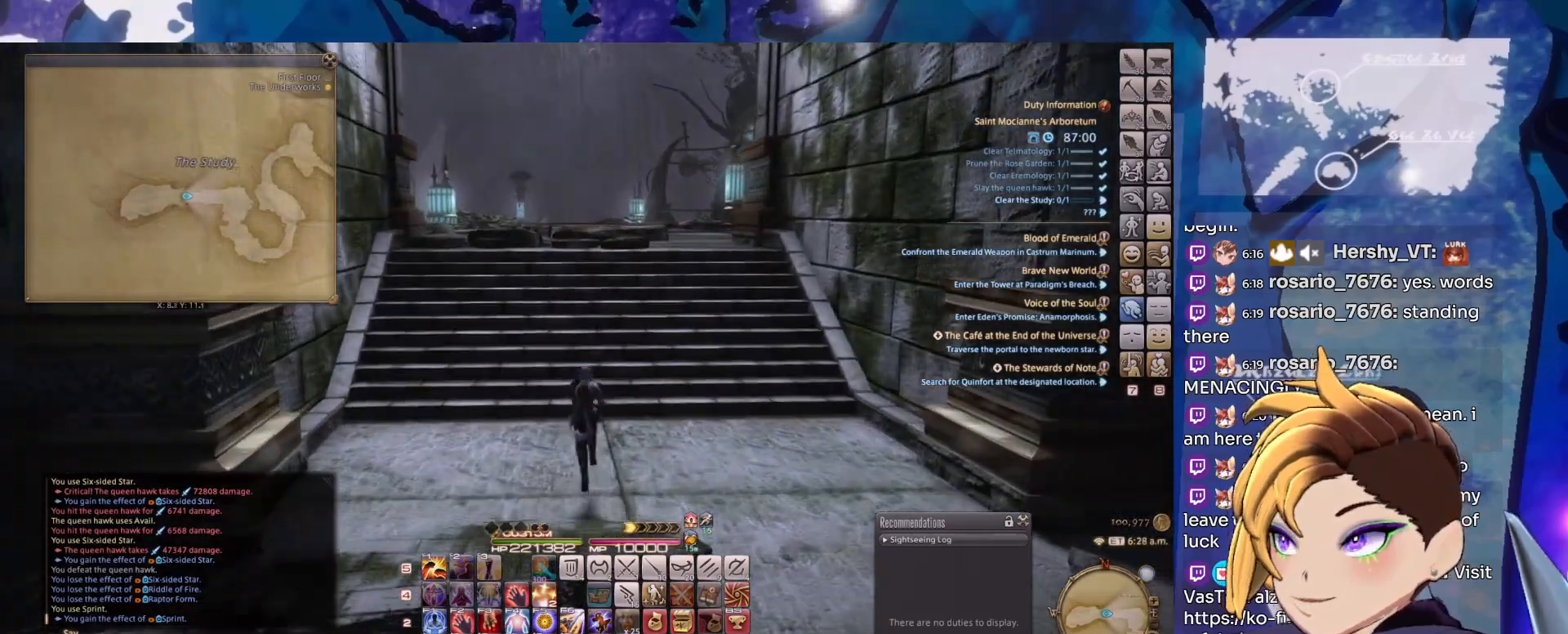
{"keys": [], "mouse": ["left", "right"], "events": []}
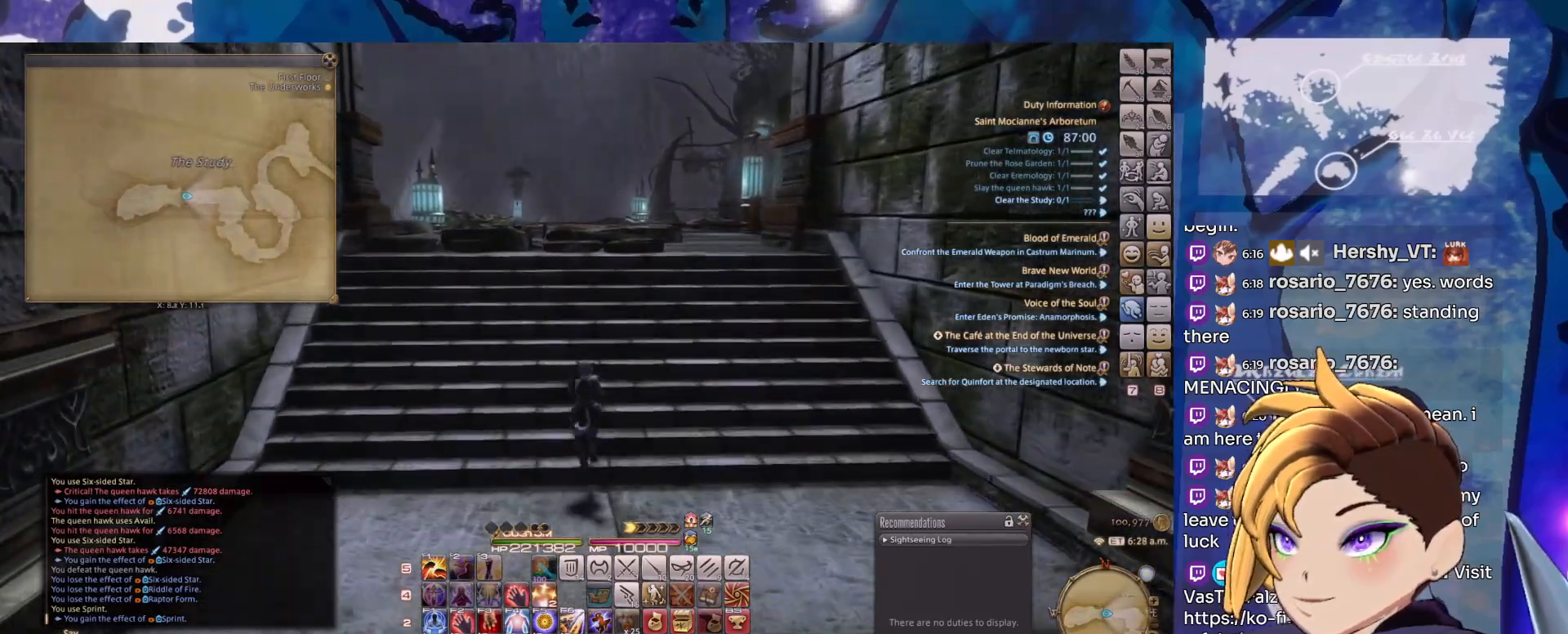
{"keys": [], "mouse": ["left", "right"], "events": []}
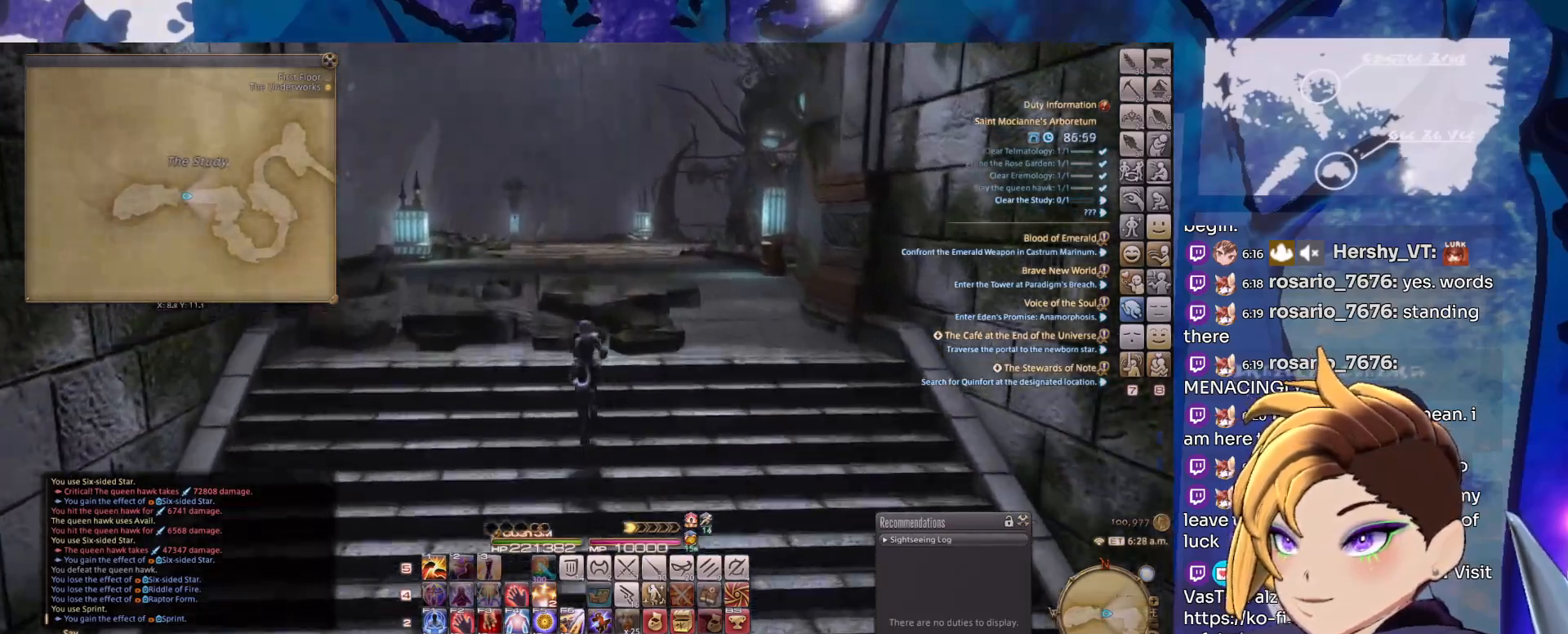
{"keys": [], "mouse": ["left", "right"], "events": []}
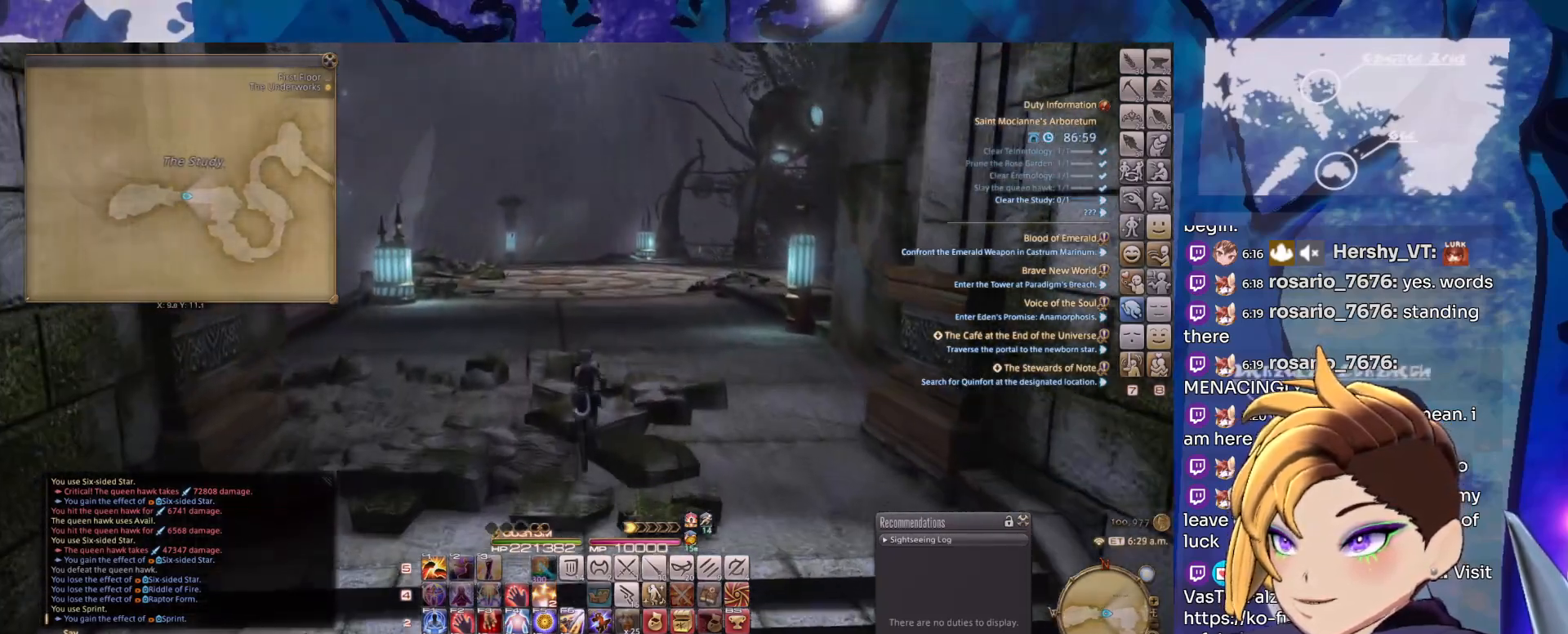
{"keys": [], "mouse": ["left", "right"], "events": []}
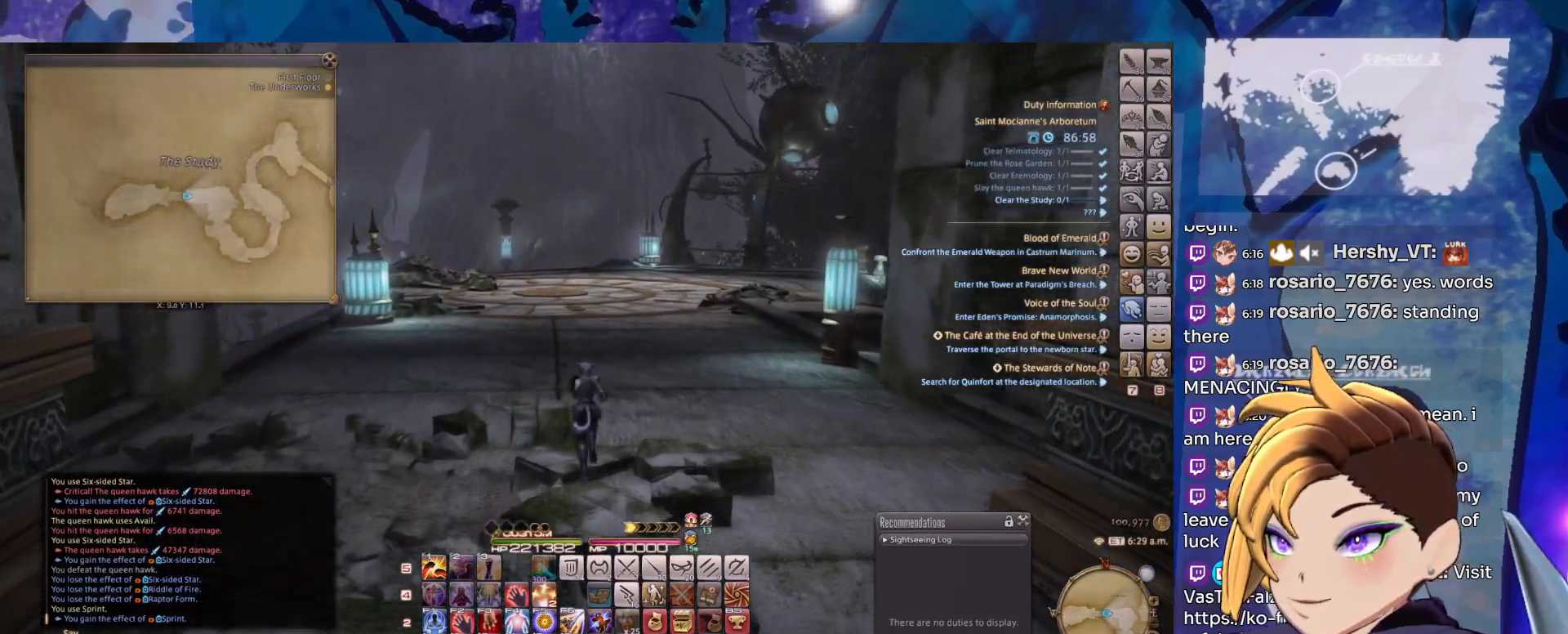
{"keys": [], "mouse": ["left", "right"], "events": []}
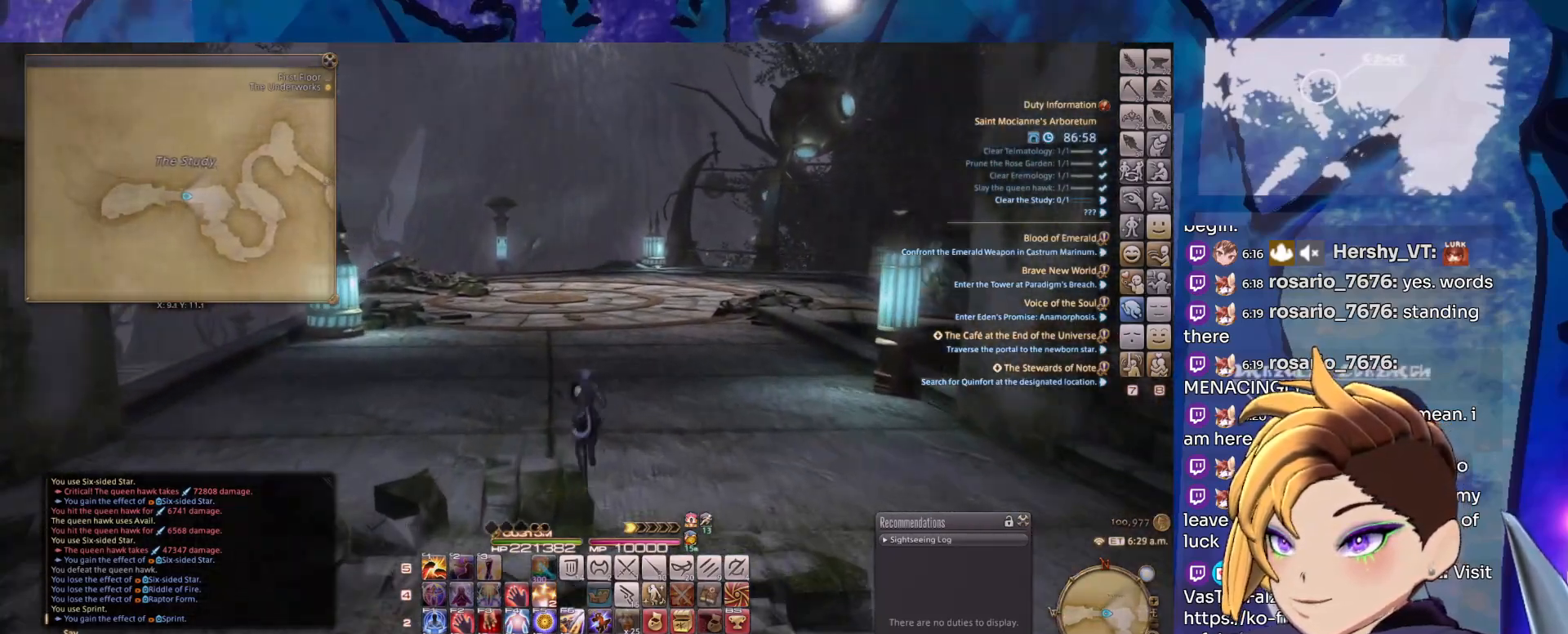
{"keys": [], "mouse": ["left", "right"], "events": []}
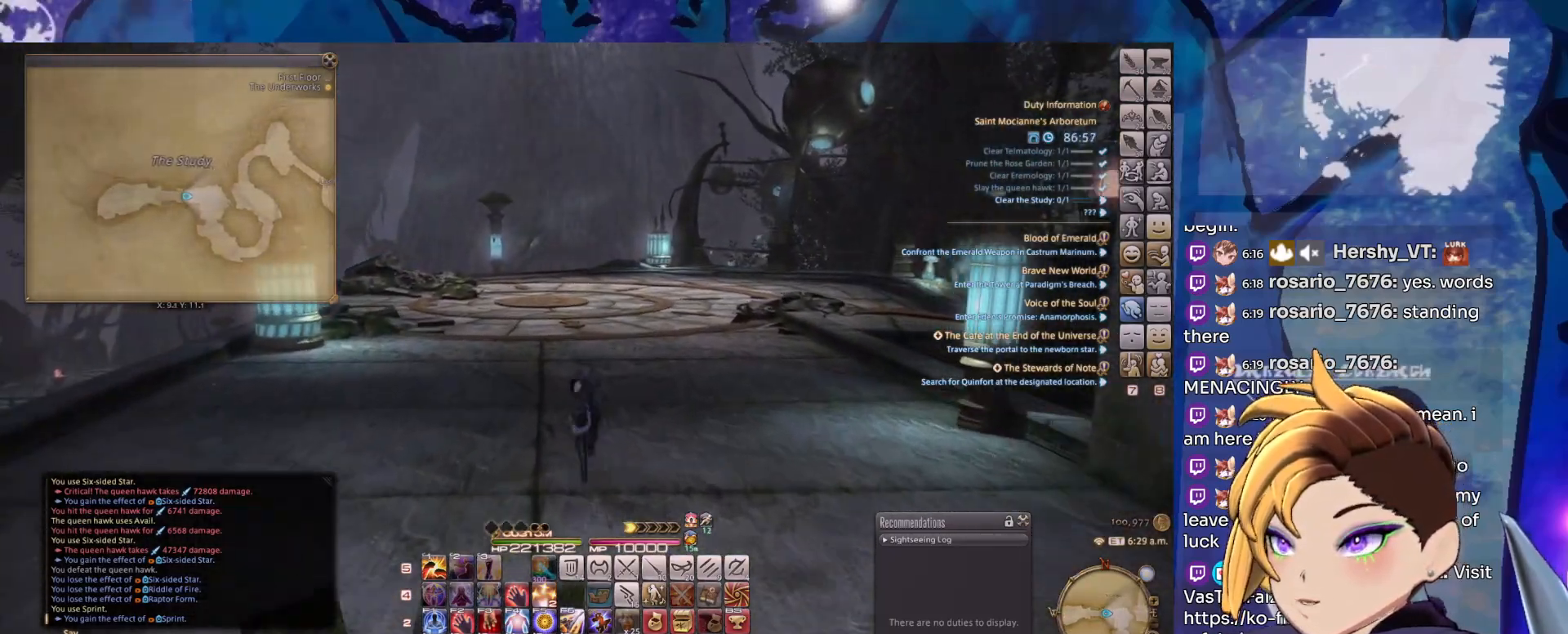
{"keys": [], "mouse": ["left", "right"], "events": []}
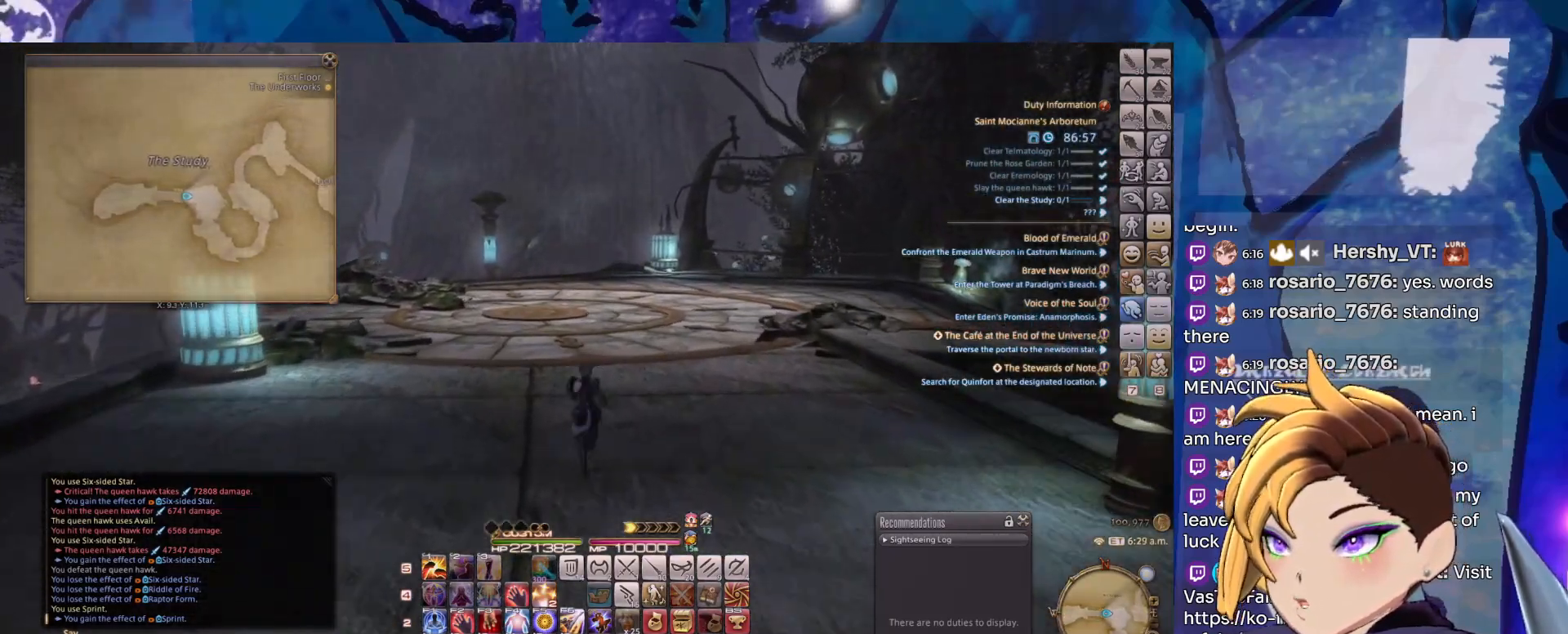
{"keys": [], "mouse": ["left", "right"], "events": []}
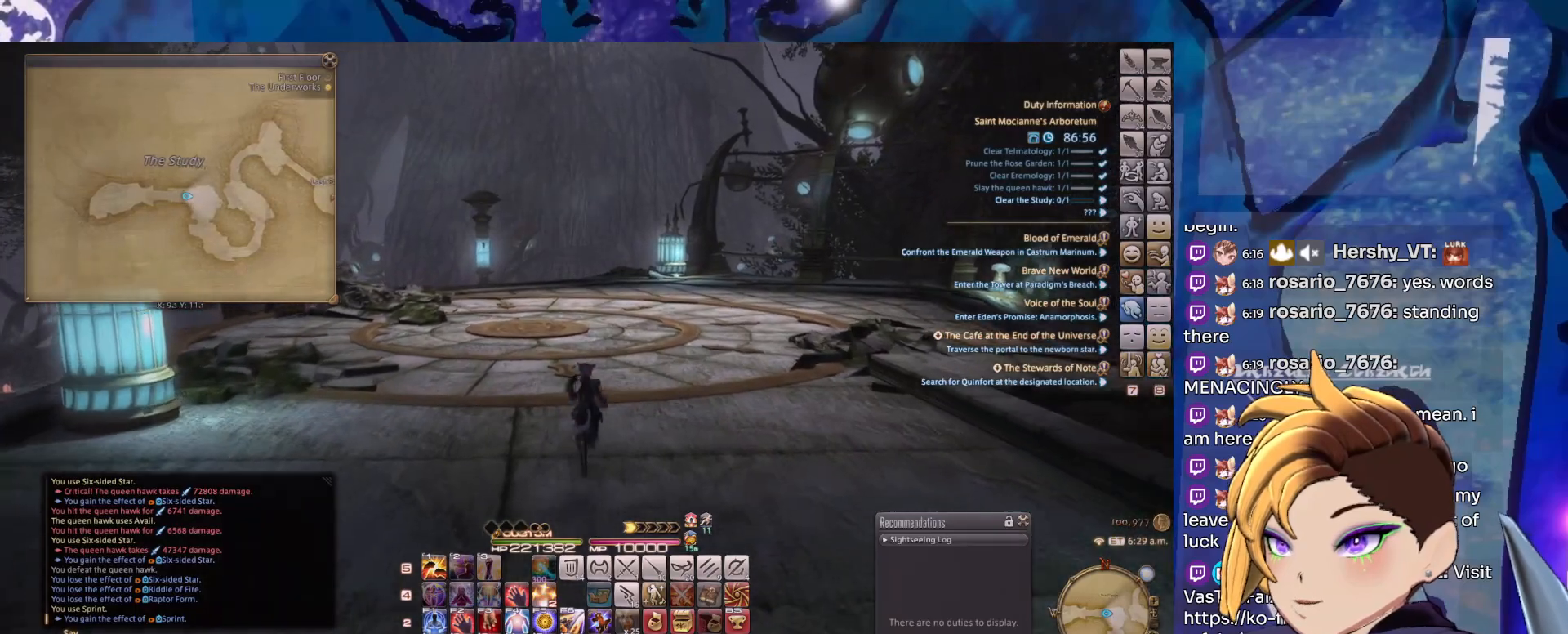
{"keys": [], "mouse": ["left", "right"], "events": []}
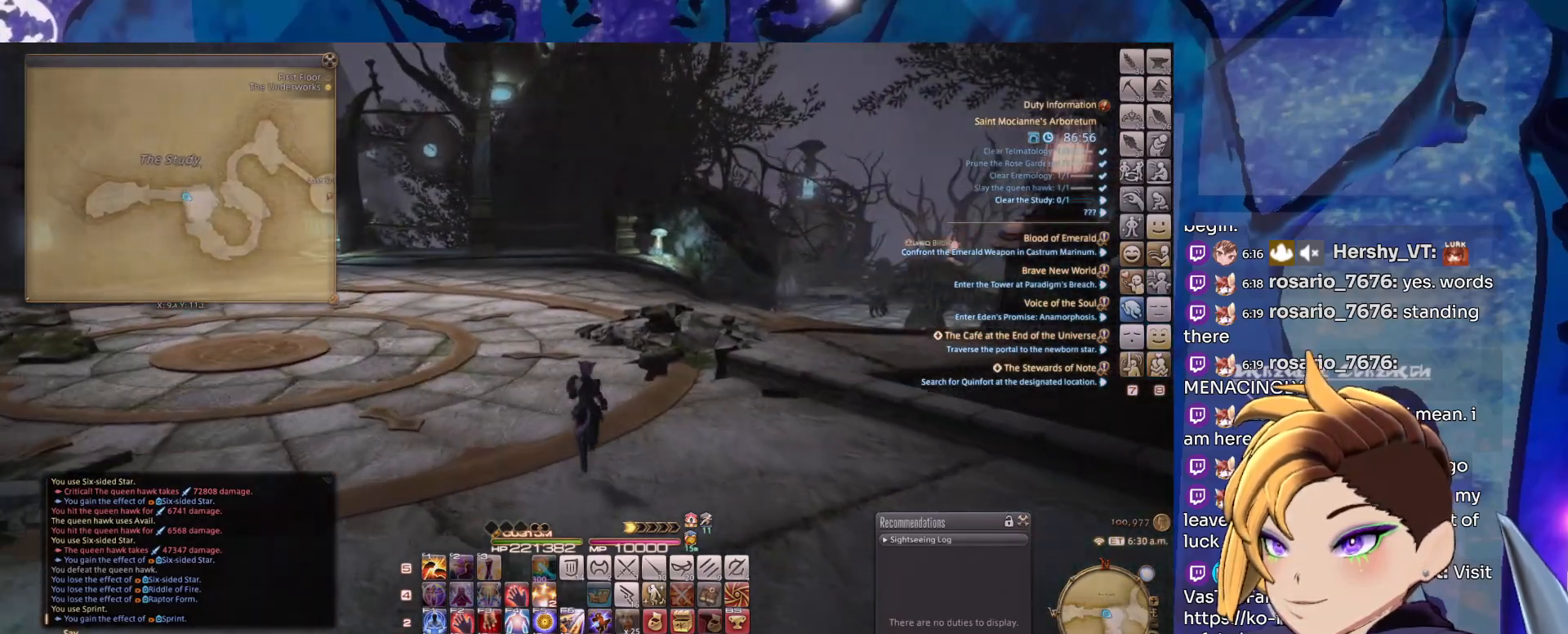
{"keys": [], "mouse": ["left", "right"], "events": []}
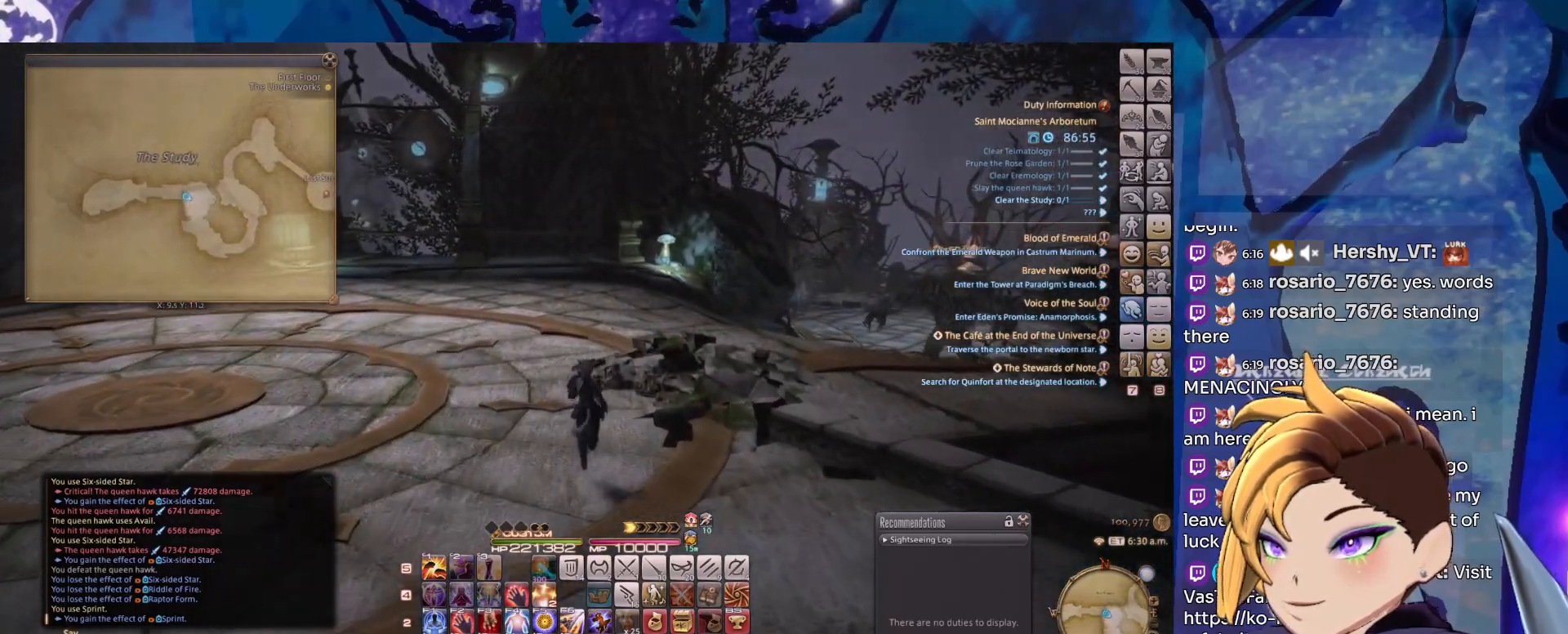
{"keys": [], "mouse": ["left", "right"], "events": []}
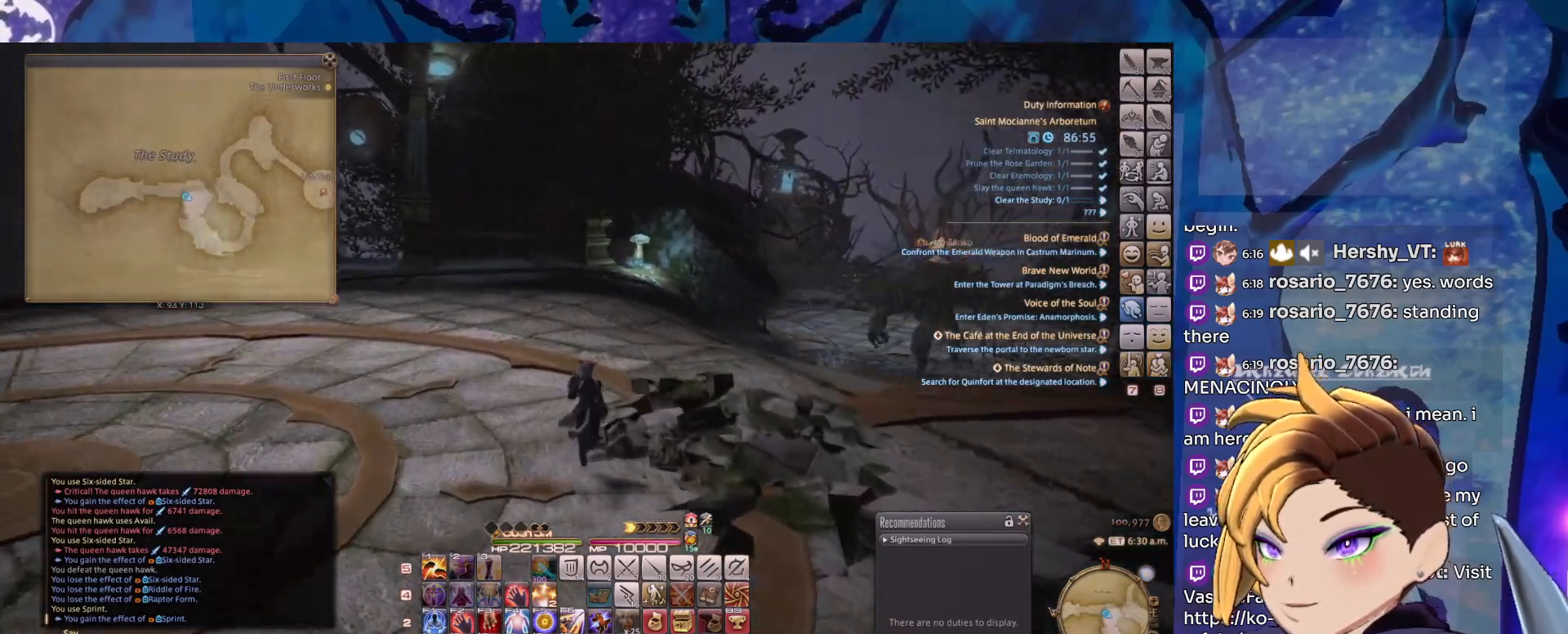
{"keys": ["tab"], "mouse": ["left", "right"], "events": [[483, "tab", "down"]]}
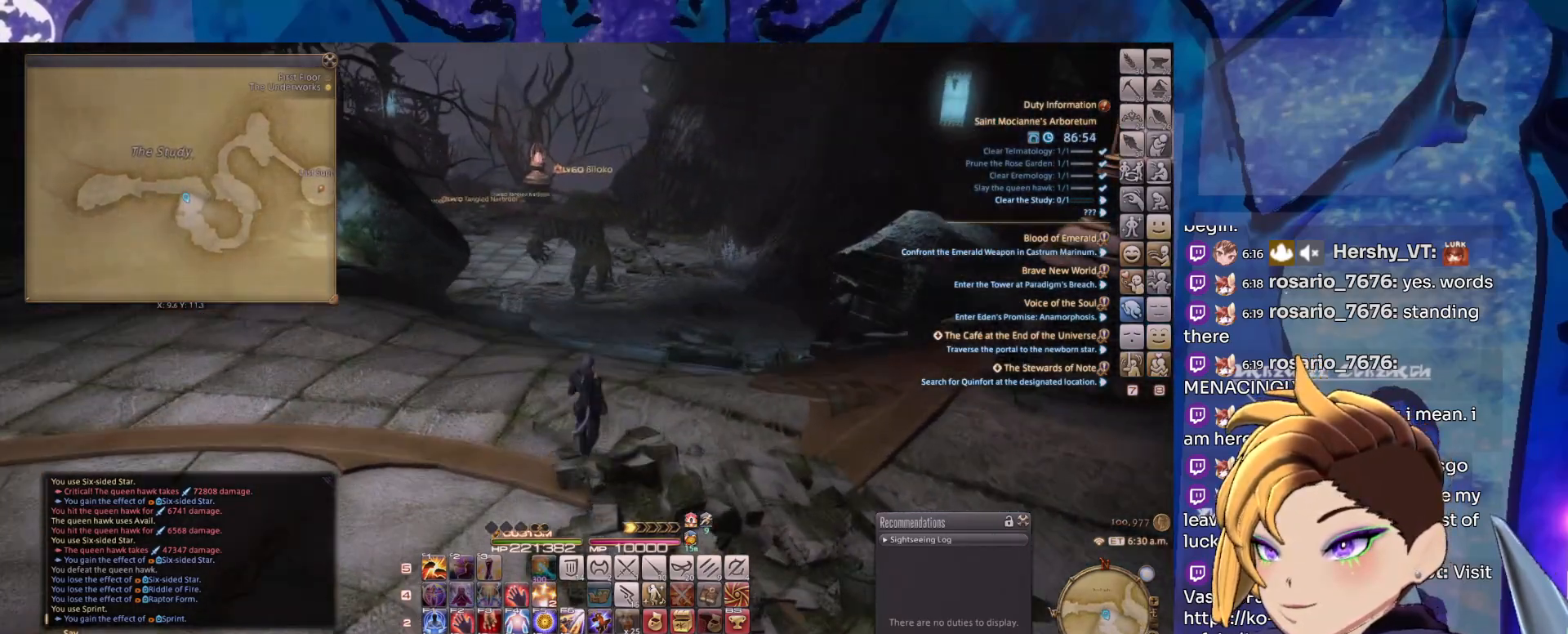
{"keys": [], "mouse": ["left", "right"], "events": [[217, "tab", "up"], [300, "mouse_middle", "down"], [417, "mouse_middle", "up"]]}
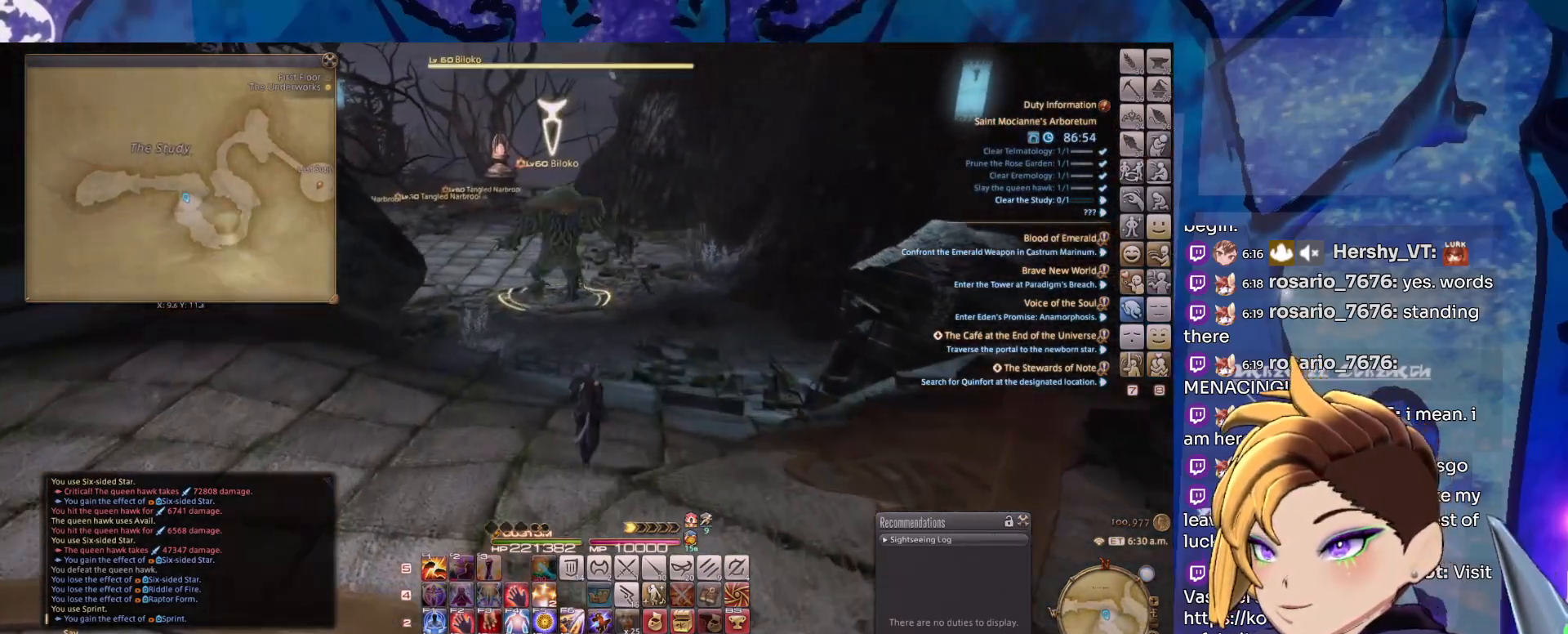
{"keys": [], "mouse": ["left", "right"], "events": []}